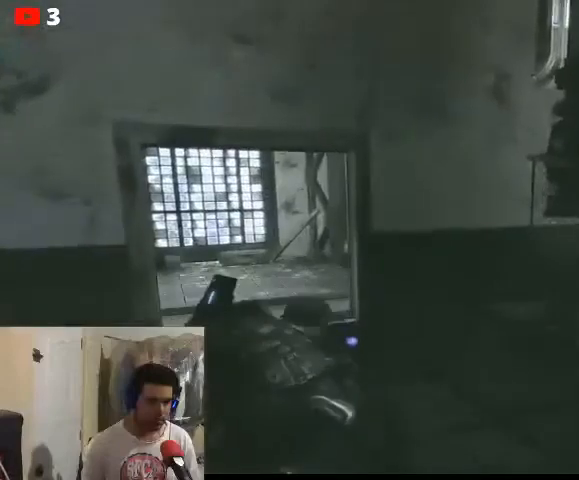
Gameplay with a controller (Xbox layout); each line is a JSON object with the inputs held at the frame after it. "events" lists button and stick changes between this image and that frame as [ms after this image, input, new state], when the widget could be followed in between.
{"buttons": [], "left_stick": "center", "right_stick": "center", "events": [[167, "DPAD_UP", "down"], [200, "DPAD_UP", "up"], [367, "DPAD_LEFT", "down"], [467, "DPAD_LEFT", "up"]]}
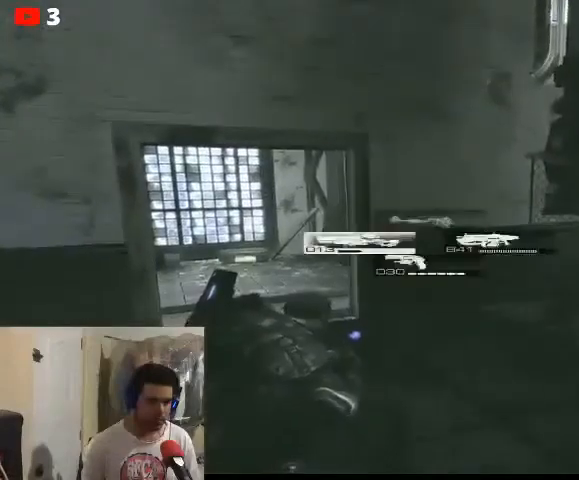
{"buttons": [], "left_stick": "up-left", "right_stick": "center", "events": [[367, "left_stick", "up-left"]]}
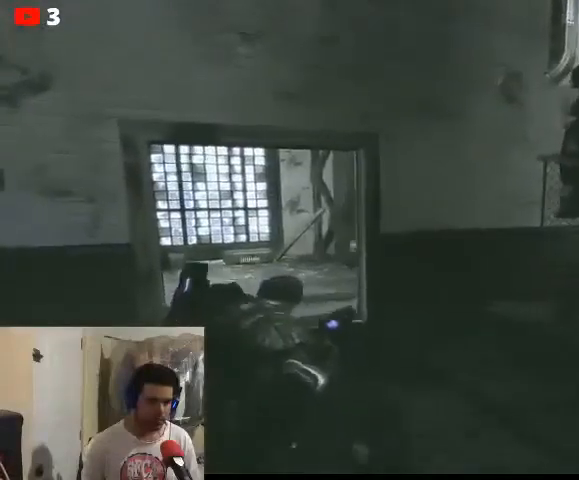
{"buttons": [], "left_stick": "up-left", "right_stick": "center", "events": []}
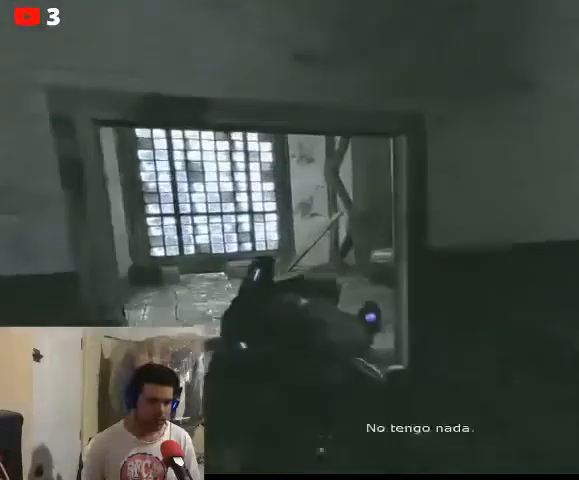
{"buttons": [], "left_stick": "up-left", "right_stick": "right", "events": [[33, "left_stick", "center"], [167, "R1", "down"], [233, "R1", "up"], [400, "left_stick", "up-left"], [467, "right_stick", "right"]]}
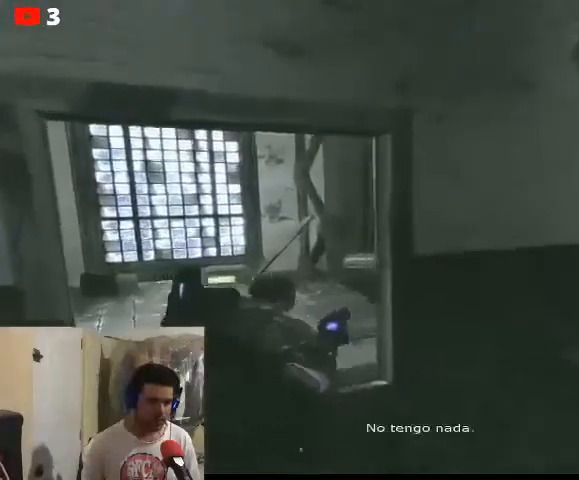
{"buttons": [], "left_stick": "up-left", "right_stick": "right", "events": []}
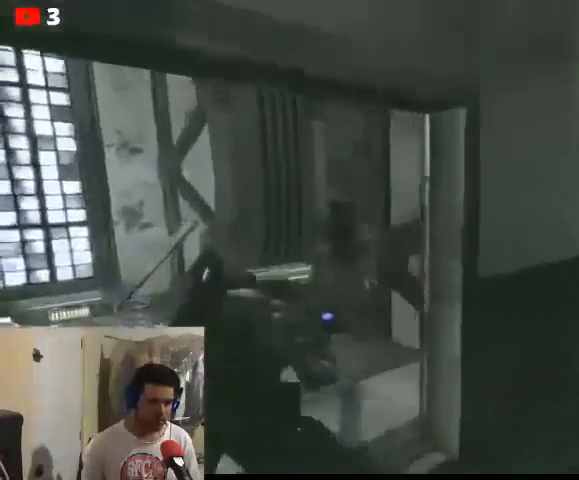
{"buttons": [], "left_stick": "up-right", "right_stick": "right", "events": [[267, "left_stick", "up-right"]]}
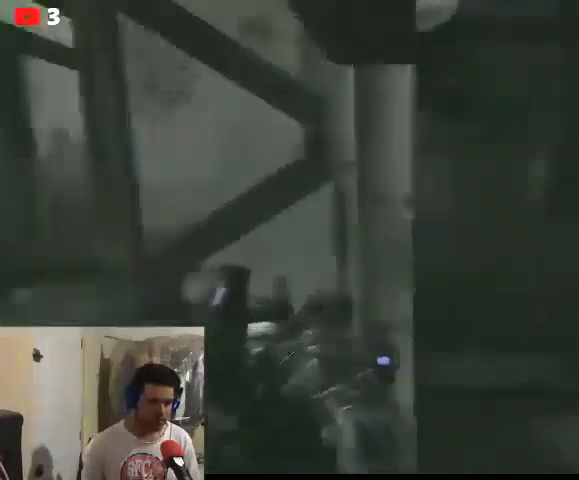
{"buttons": [], "left_stick": "up-left", "right_stick": "left", "events": [[100, "left_stick", "up-left"], [133, "right_stick", "center"], [400, "right_stick", "left"]]}
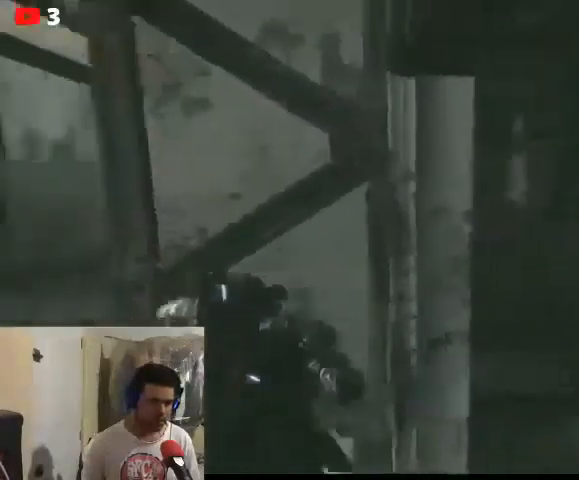
{"buttons": [], "left_stick": "up", "right_stick": "center", "events": [[100, "right_stick", "center"], [267, "A", "down"], [400, "A", "up"], [433, "left_stick", "up"]]}
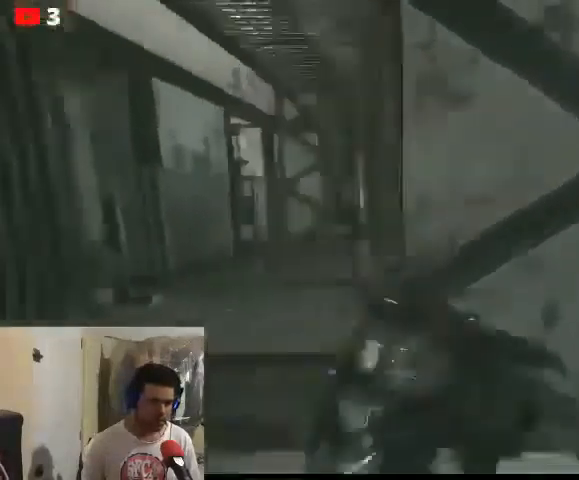
{"buttons": [], "left_stick": "center", "right_stick": "center", "events": [[33, "left_stick", "center"]]}
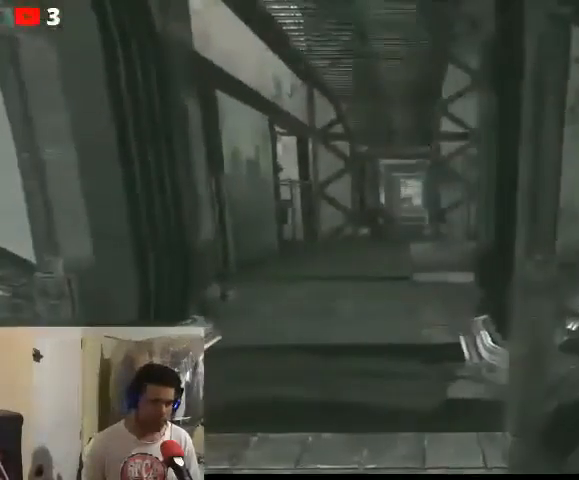
{"buttons": [], "left_stick": "center", "right_stick": "up-left", "events": [[500, "right_stick", "up-left"]]}
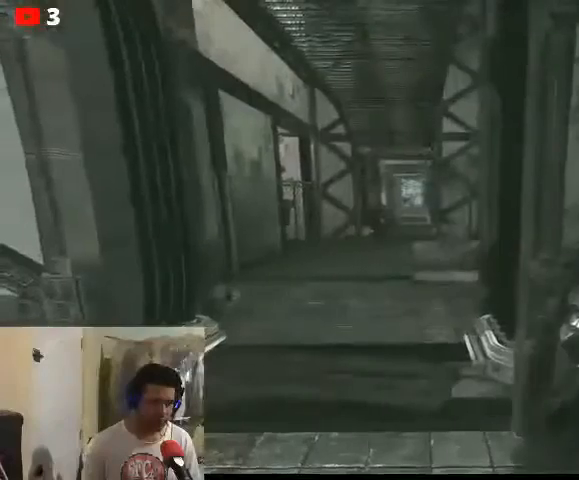
{"buttons": ["L2"], "left_stick": "center", "right_stick": "up", "events": [[300, "L2", "down"], [400, "right_stick", "up"]]}
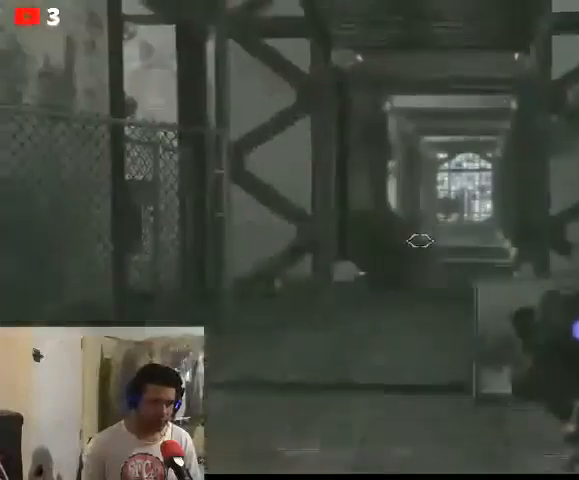
{"buttons": ["L2"], "left_stick": "center", "right_stick": "left", "events": [[433, "right_stick", "left"]]}
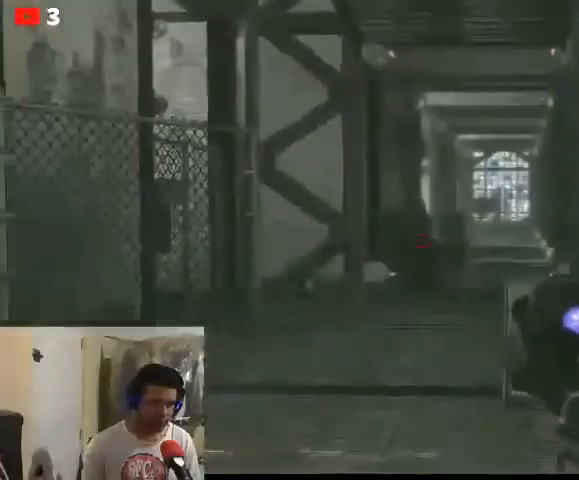
{"buttons": [], "left_stick": "center", "right_stick": "center", "events": [[100, "right_stick", "up-left"], [200, "right_stick", "center"], [233, "R2", "down"], [333, "L2", "up"], [367, "R2", "up"]]}
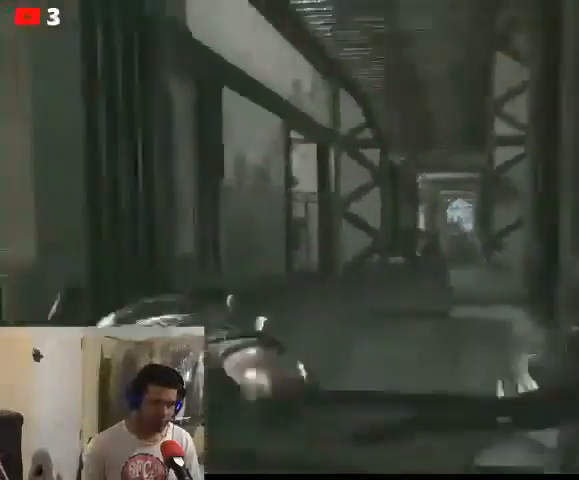
{"buttons": [], "left_stick": "center", "right_stick": "right", "events": [[33, "left_stick", "right"], [133, "left_stick", "center"], [500, "right_stick", "right"]]}
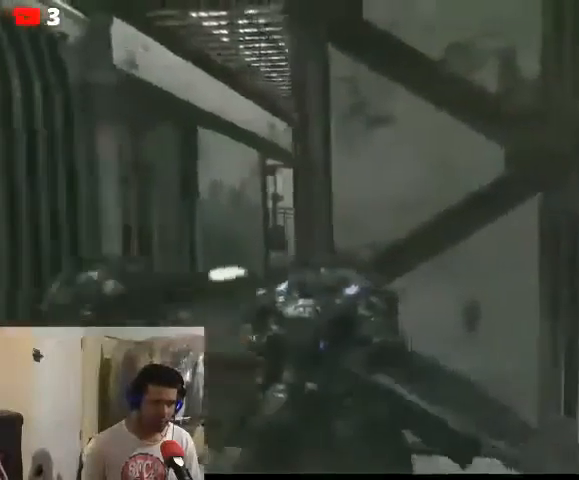
{"buttons": [], "left_stick": "up-left", "right_stick": "center", "events": [[233, "left_stick", "right"], [300, "right_stick", "center"], [433, "left_stick", "up-left"]]}
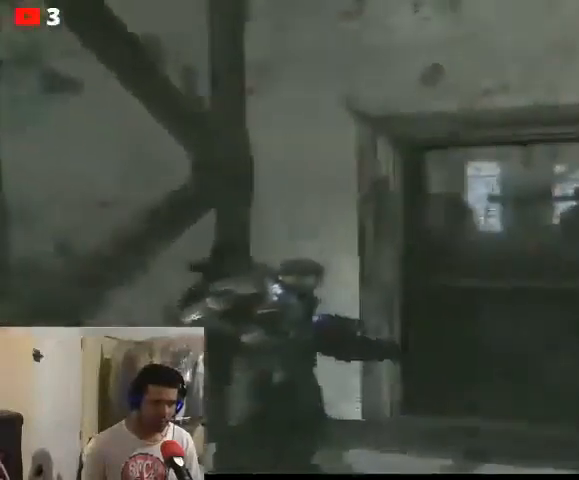
{"buttons": [], "left_stick": "center", "right_stick": "left", "events": [[367, "left_stick", "left"], [367, "right_stick", "left"], [467, "left_stick", "center"]]}
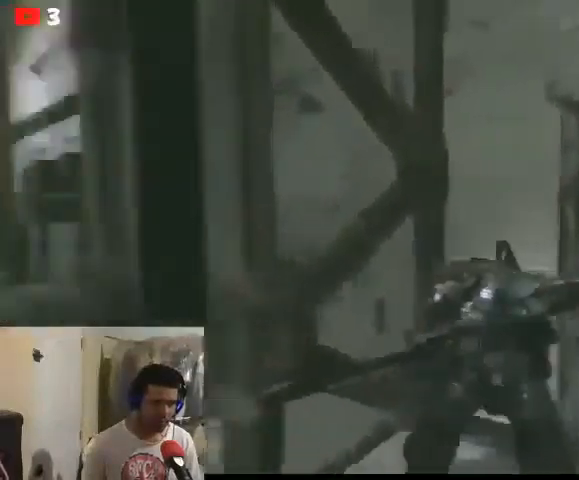
{"buttons": [], "left_stick": "center", "right_stick": "center", "events": [[400, "right_stick", "center"]]}
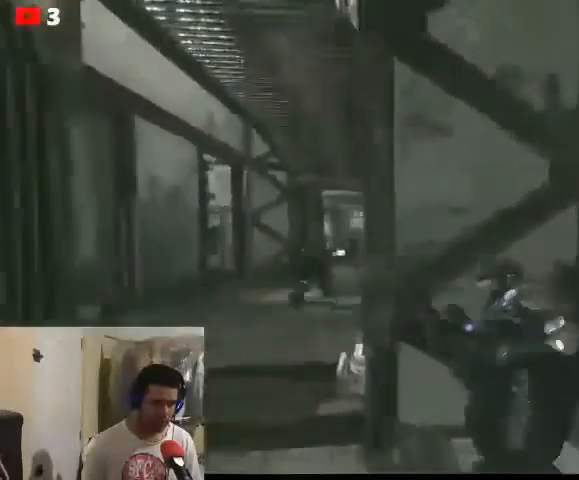
{"buttons": [], "left_stick": "center", "right_stick": "center", "events": [[33, "left_stick", "left"], [200, "left_stick", "center"]]}
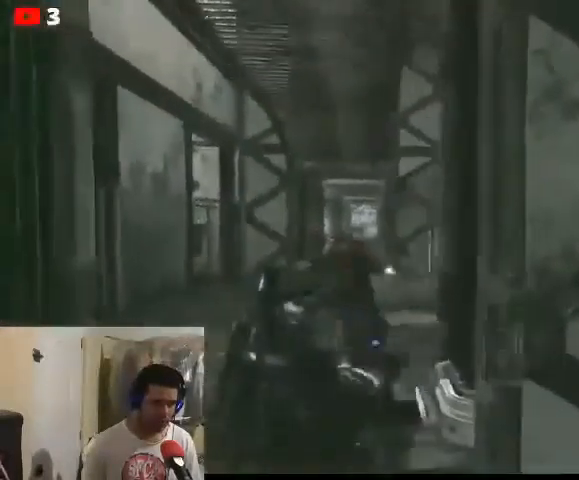
{"buttons": [], "left_stick": "up-right", "right_stick": "center", "events": [[67, "left_stick", "right"], [467, "left_stick", "up-right"]]}
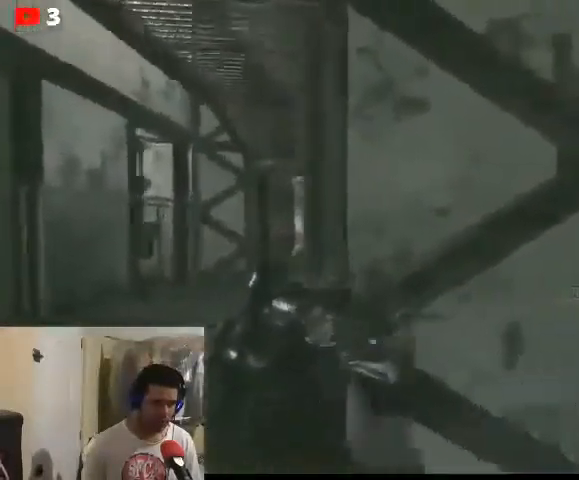
{"buttons": [], "left_stick": "center", "right_stick": "center", "events": [[33, "A", "down"], [133, "A", "up"], [300, "left_stick", "right"], [500, "left_stick", "center"]]}
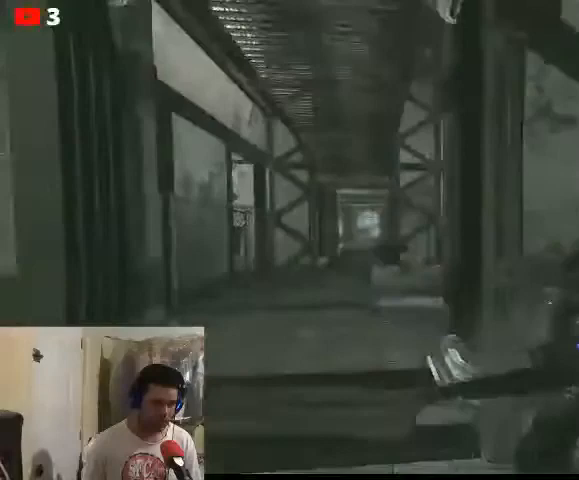
{"buttons": [], "left_stick": "center", "right_stick": "left", "events": [[467, "right_stick", "left"]]}
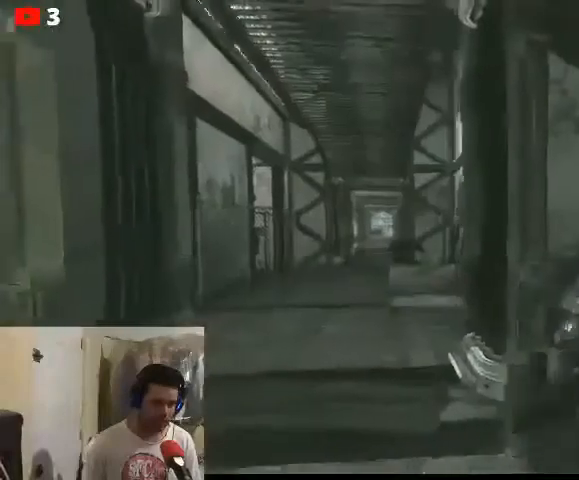
{"buttons": [], "left_stick": "center", "right_stick": "center", "events": [[67, "right_stick", "up-left"], [300, "right_stick", "center"]]}
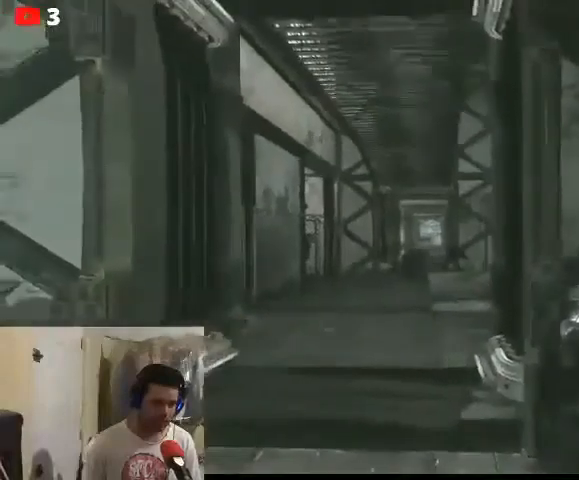
{"buttons": ["L2"], "left_stick": "center", "right_stick": "center", "events": [[133, "L2", "down"]]}
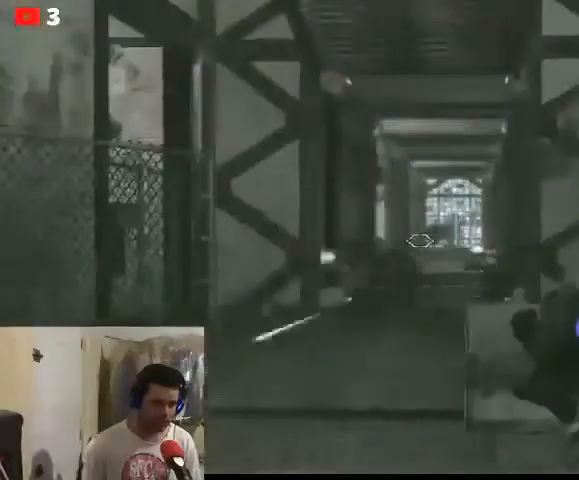
{"buttons": ["L2"], "left_stick": "center", "right_stick": "right", "events": [[200, "right_stick", "right"]]}